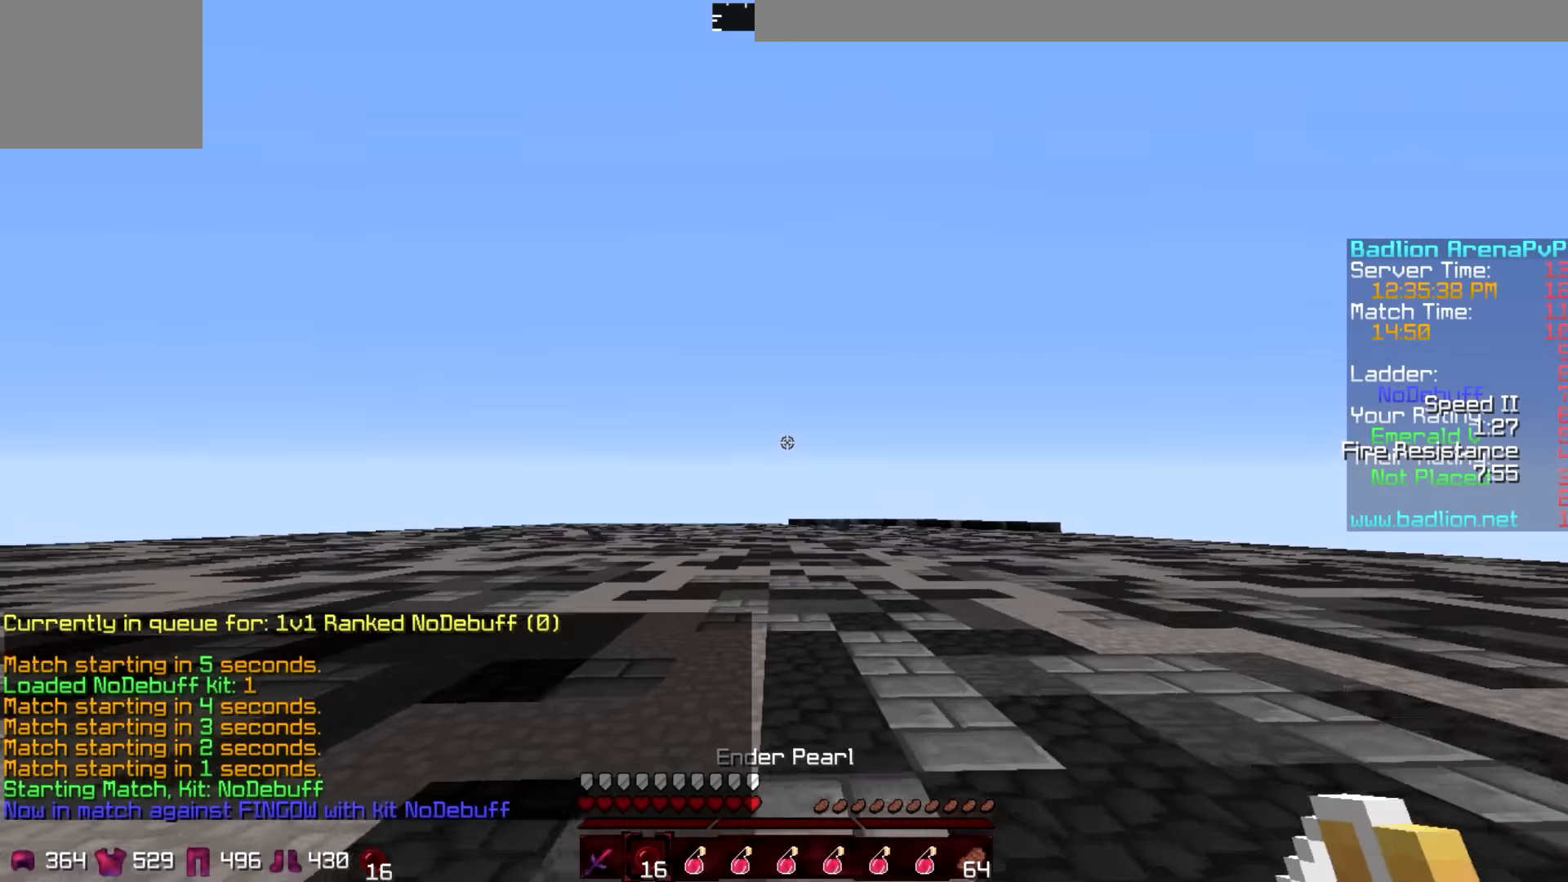
Gameplay with keyboard; each line is a JSON object with the keys held at the frame after it. "events" lists presses ("down") and releases ("up") of "a", "d", "s" and "w" between this image and that frame as [ms after this image, input, new state], when the widget could be followed in between. No other keys are recorded. Mouse input is not recorded.
{"keys": ["w"], "events": []}
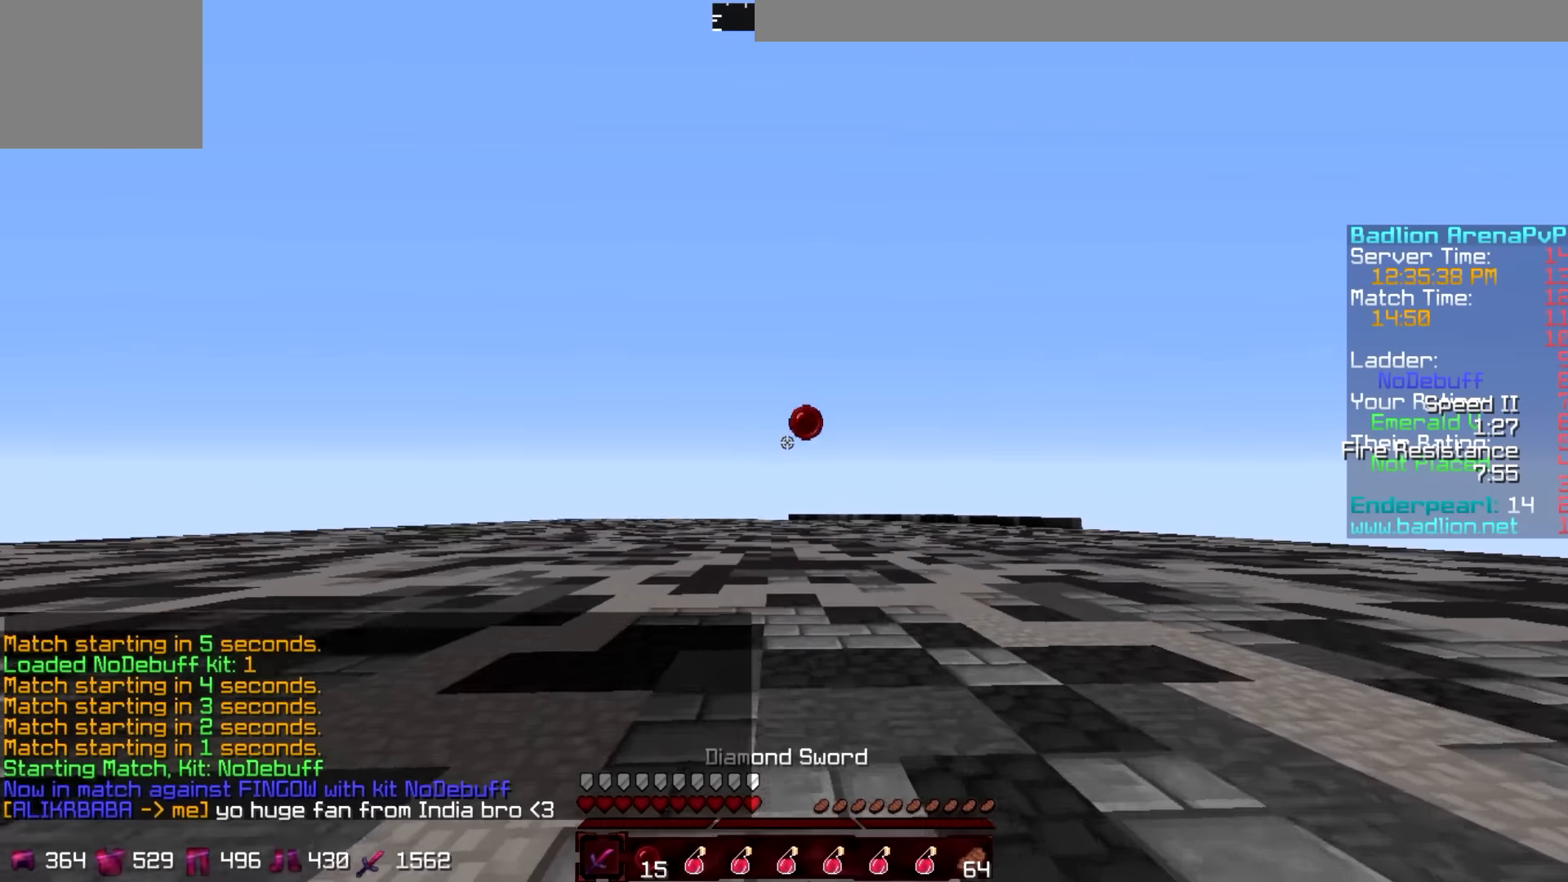
{"keys": ["w"], "events": []}
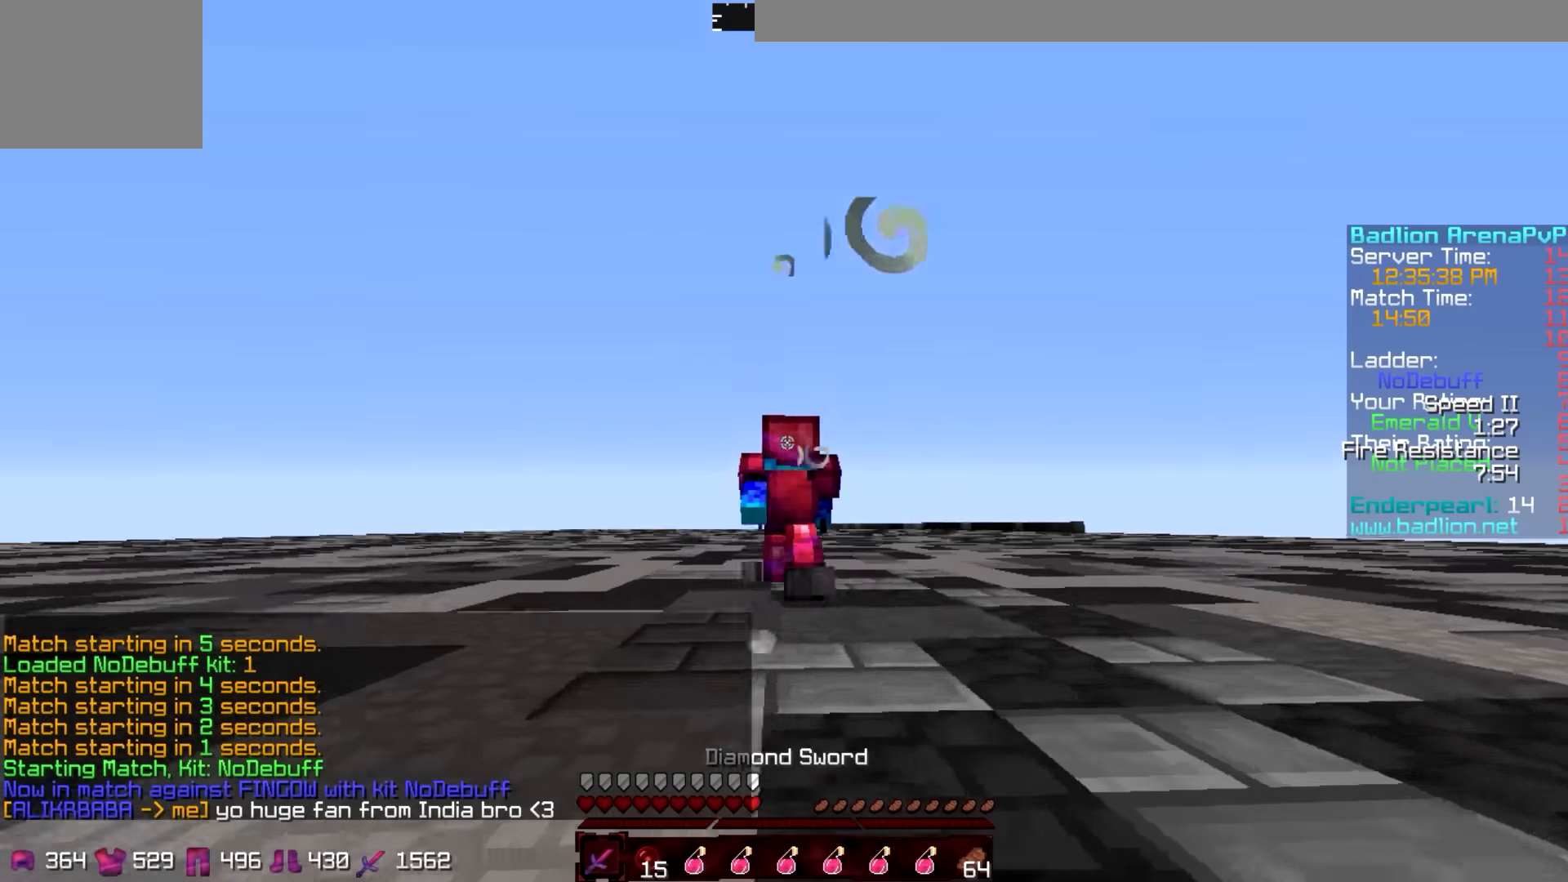
{"keys": ["w"], "events": []}
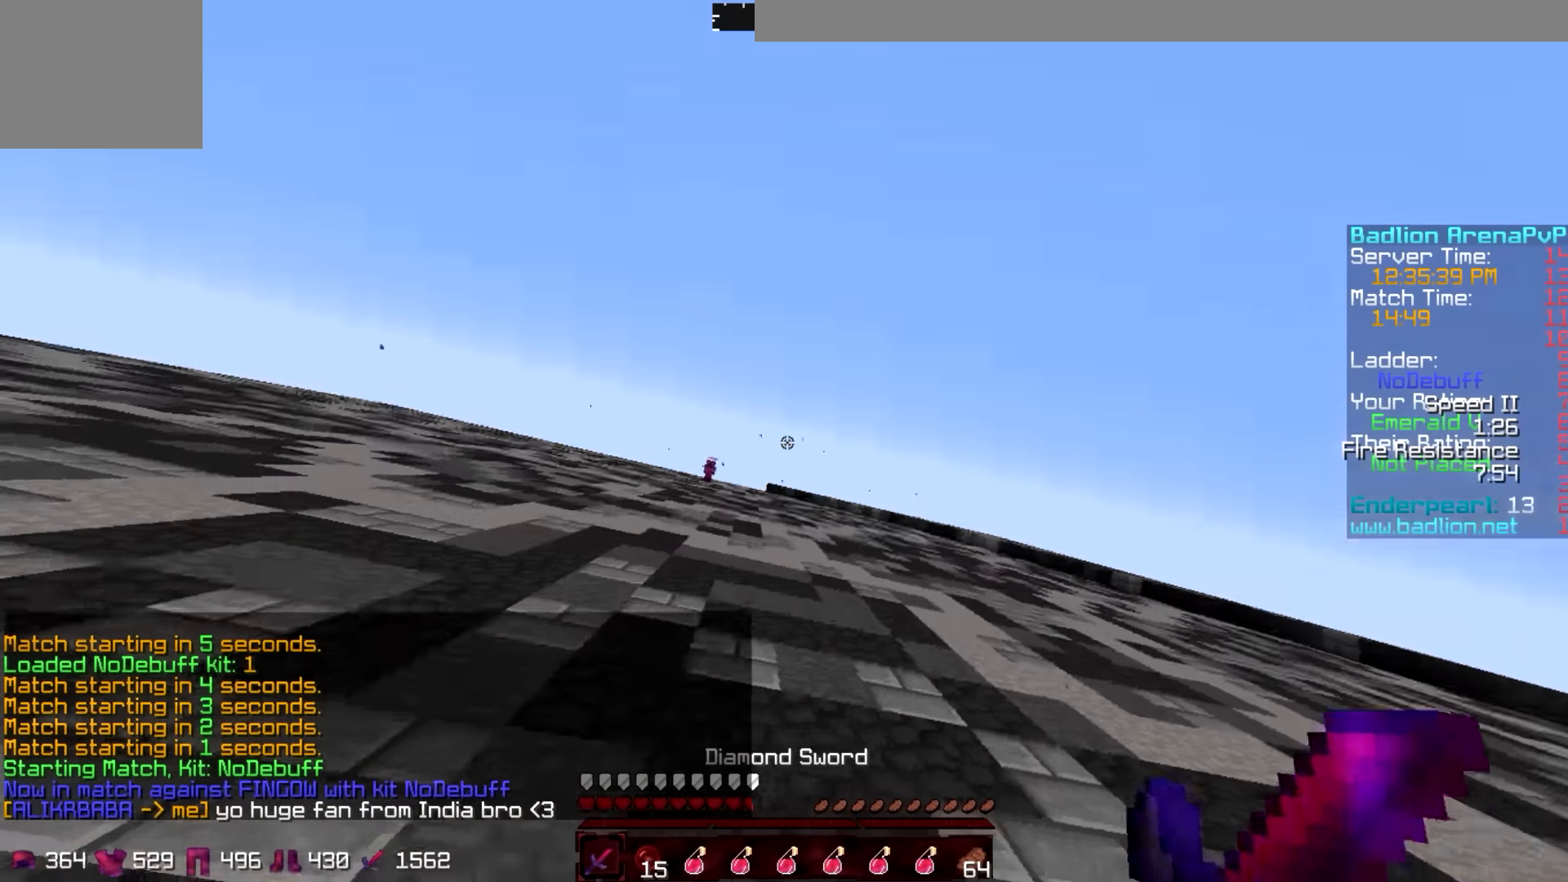
{"keys": ["w"], "events": []}